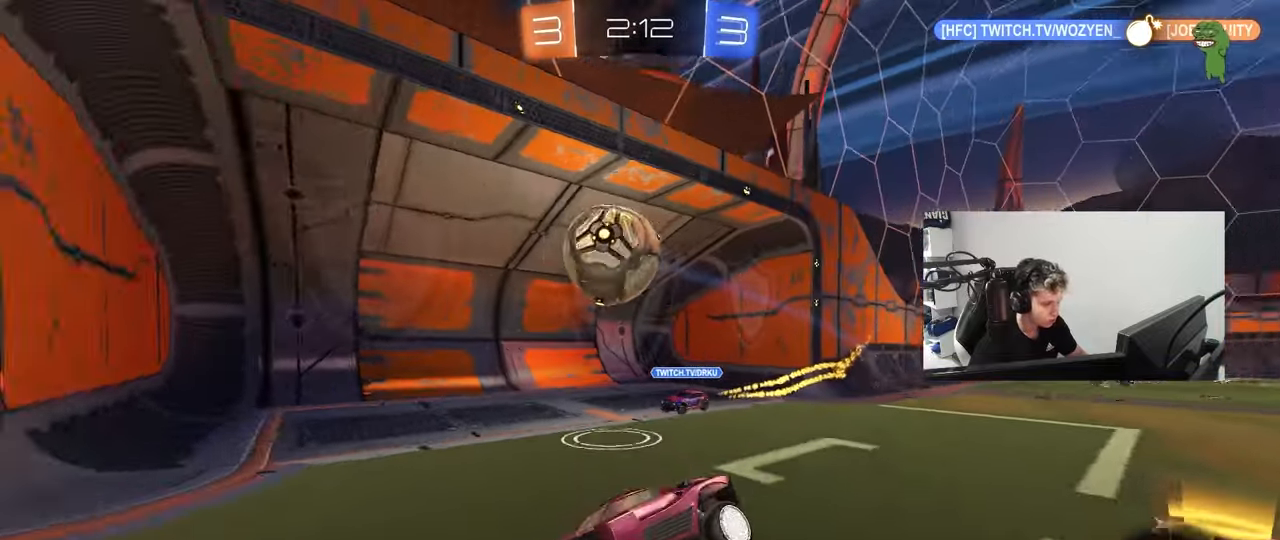
Gameplay with keyboard and mouse; each line is a JSON object with the keys and mouse buttons held at the frame after it. "events" lists presses ("down") and releases ("up") of "1", "2", "3", "4", "5", "a", "alt", "c", "caps_lock", "ctrl", "d", "e", "f", "g", "q", "r", "s", "shift", "space", "t", "tab", "v", "w", "x", "z", "mouse_left", "mouse_wheel" and "mouse_right" between this image and that frame as [ms after this image, input, new state], when the widget could be followed in between. "mouse_left", "mouse_wheel", "mouse_right" = the "left", "wheel", "right" buttons of the "mouse" list. No other keys are recorded. "wheel" means that the mouse wheel is clicked or scrolled. "mouse_move" is the direction in which the mouse moves at that frame (one of eight, or "still"), when it could be read.
{"keys": ["d", "w"], "mouse": [], "mouse_move": "still", "events": [[50, "d", "up"], [150, "d", "down"], [333, "shift", "down"], [433, "shift", "up"]]}
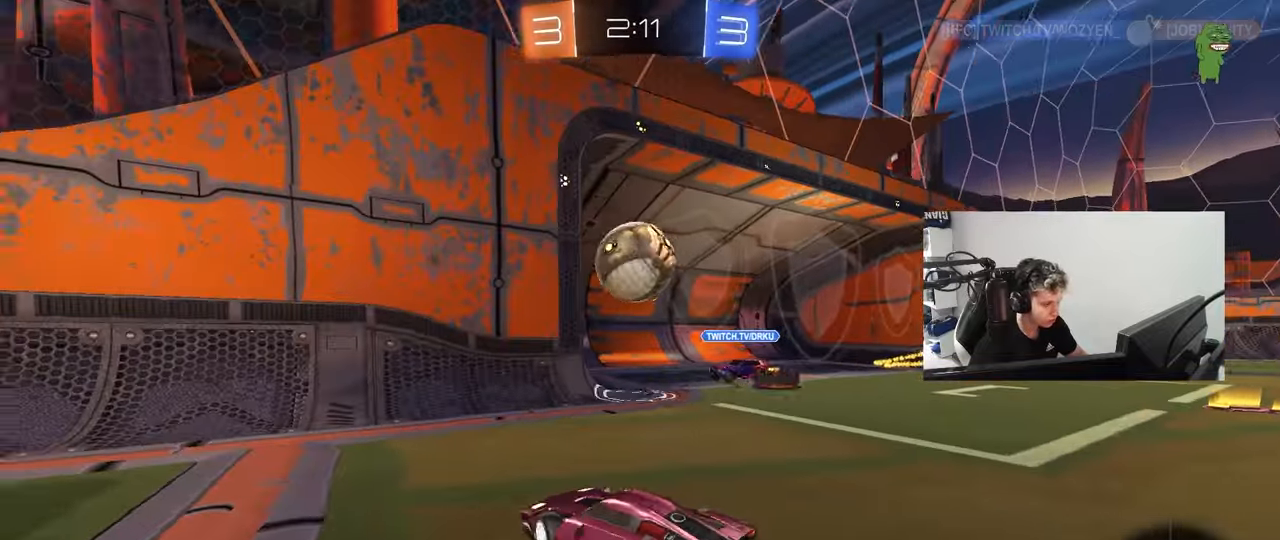
{"keys": ["a", "shift"], "mouse": [], "mouse_move": "still", "events": [[17, "mouse_left", "down"], [217, "mouse_left", "up"], [300, "a", "down"], [300, "d", "up"], [300, "w", "up"], [400, "s", "down"], [450, "s", "up"], [483, "shift", "down"]]}
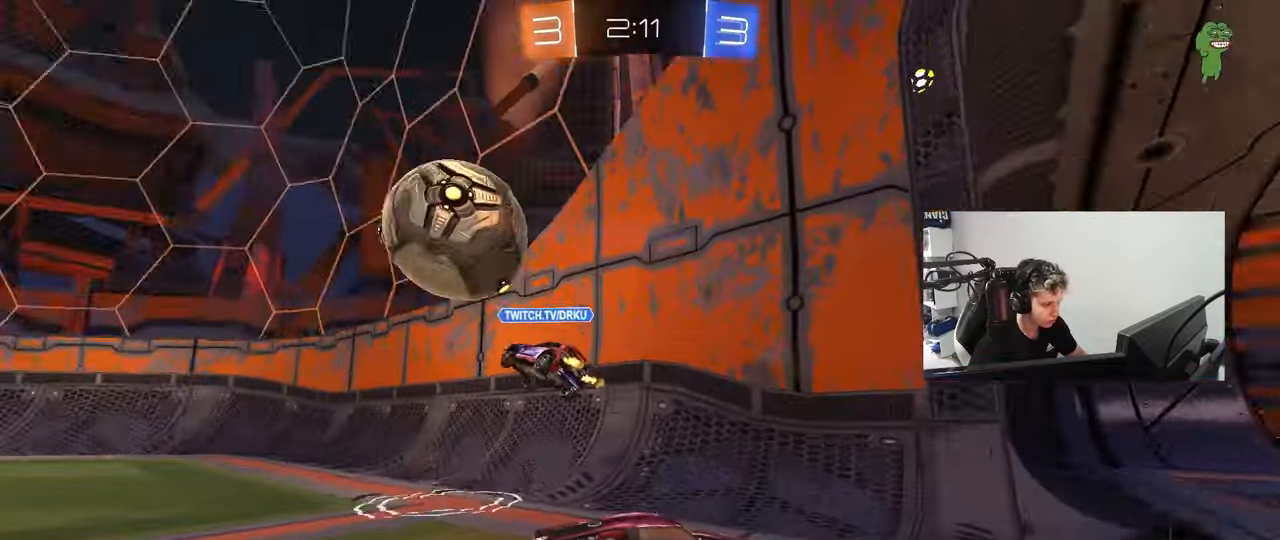
{"keys": ["a", "shift", "w"], "mouse": [], "mouse_move": "still", "events": [[83, "w", "down"], [133, "shift", "up"], [500, "shift", "down"]]}
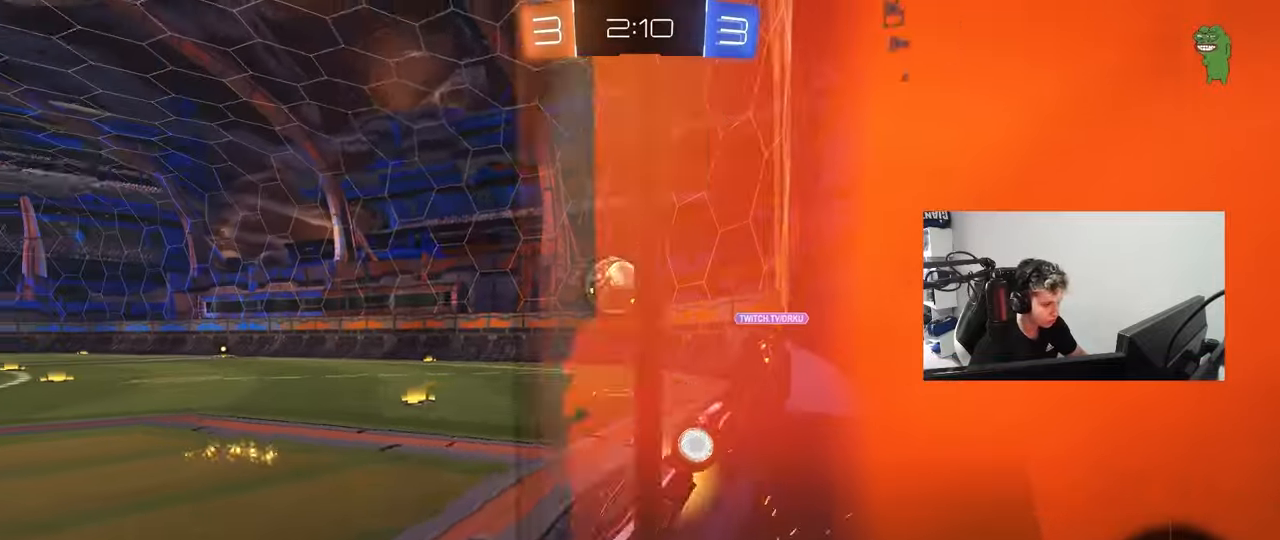
{"keys": ["a", "w"], "mouse": [], "mouse_move": "still", "events": [[100, "shift", "up"]]}
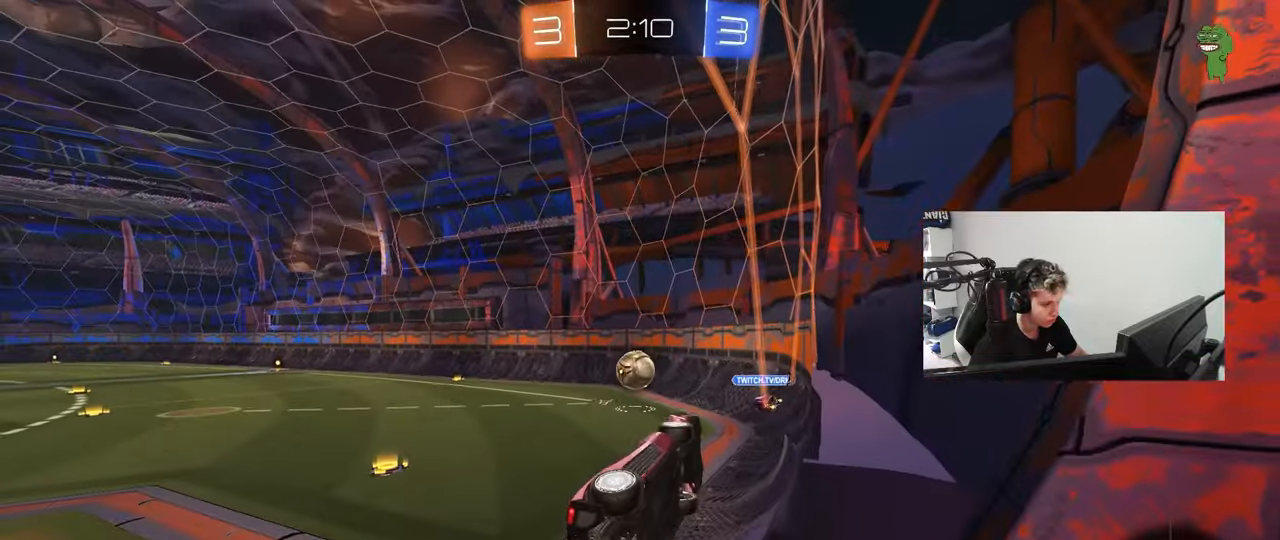
{"keys": ["d", "s"], "mouse": [], "mouse_move": "still", "events": [[117, "mouse_left", "down"], [117, "w", "up"], [167, "a", "up"], [167, "d", "down"], [167, "mouse_right", "down"], [200, "shift", "down"], [250, "s", "down"], [350, "mouse_left", "up"], [350, "mouse_right", "up"], [400, "shift", "up"]]}
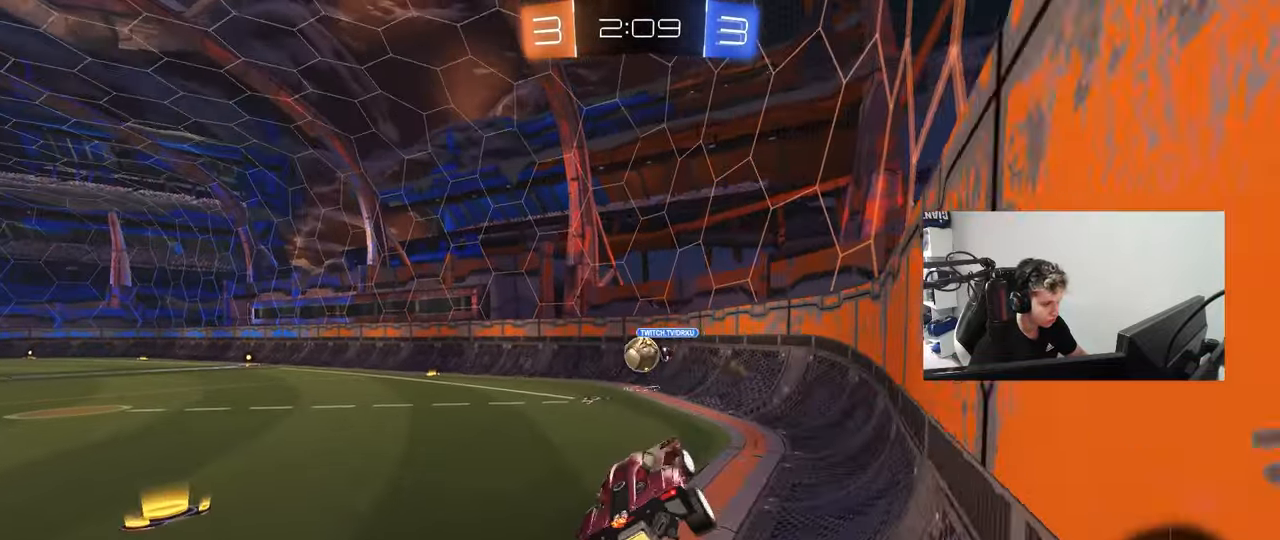
{"keys": ["a", "w"], "mouse": [], "mouse_move": "still", "events": [[33, "d", "up"], [33, "s", "up"], [183, "w", "down"], [267, "mouse_right", "down"], [417, "a", "down"], [467, "mouse_right", "up"]]}
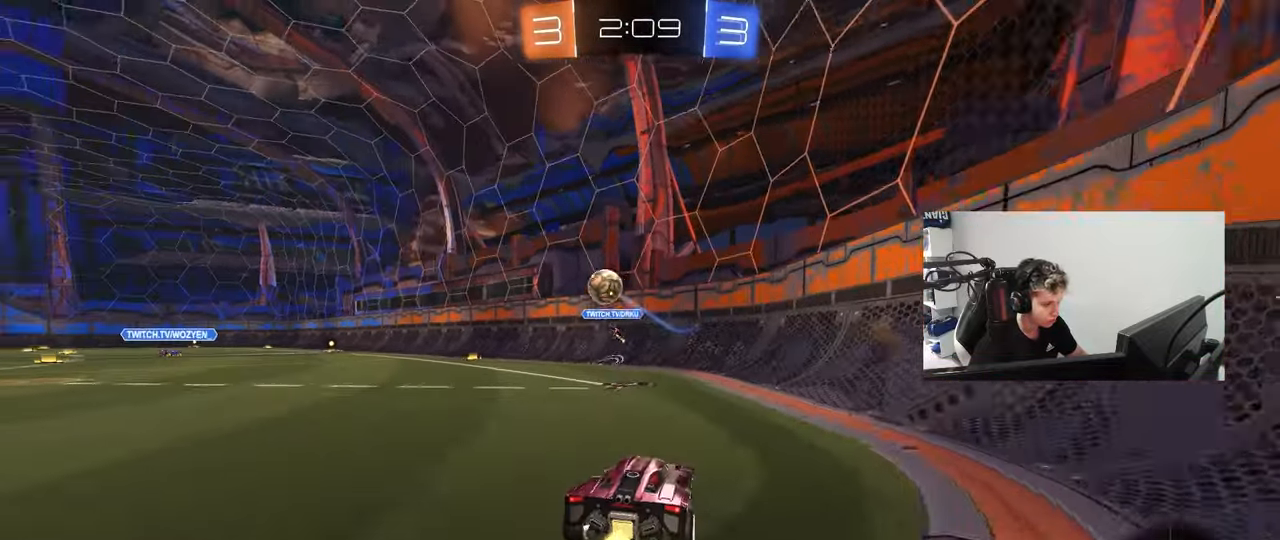
{"keys": ["a", "s"], "mouse": [], "mouse_move": "still", "events": [[50, "a", "up"], [50, "w", "up"], [283, "s", "down"], [383, "a", "down"]]}
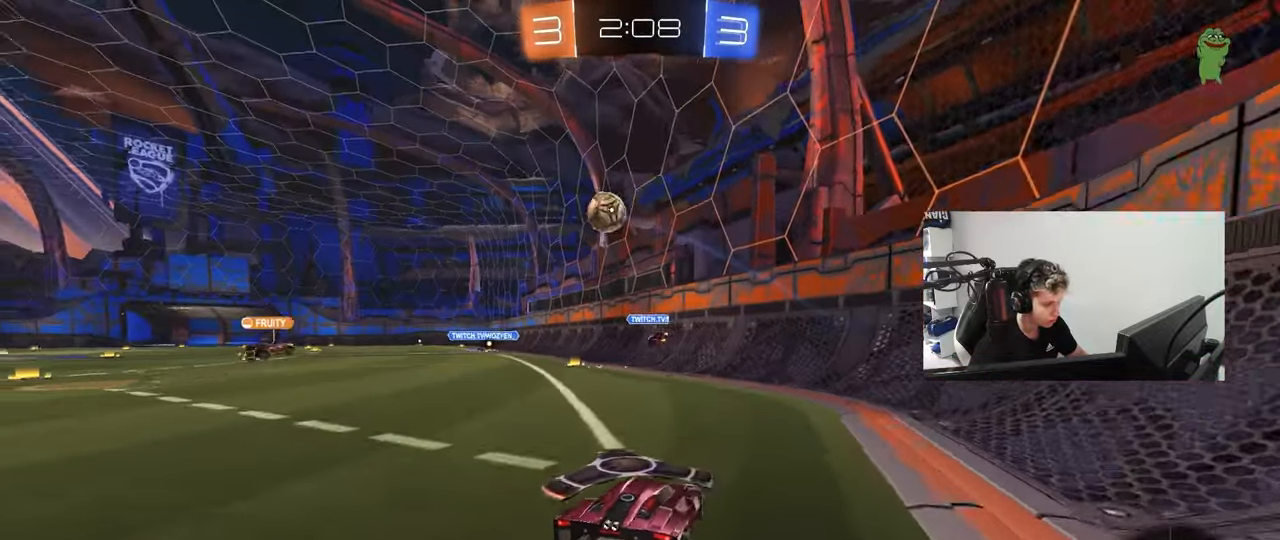
{"keys": ["w"], "mouse": [], "mouse_move": "still", "events": [[217, "a", "up"], [250, "s", "up"], [500, "w", "down"]]}
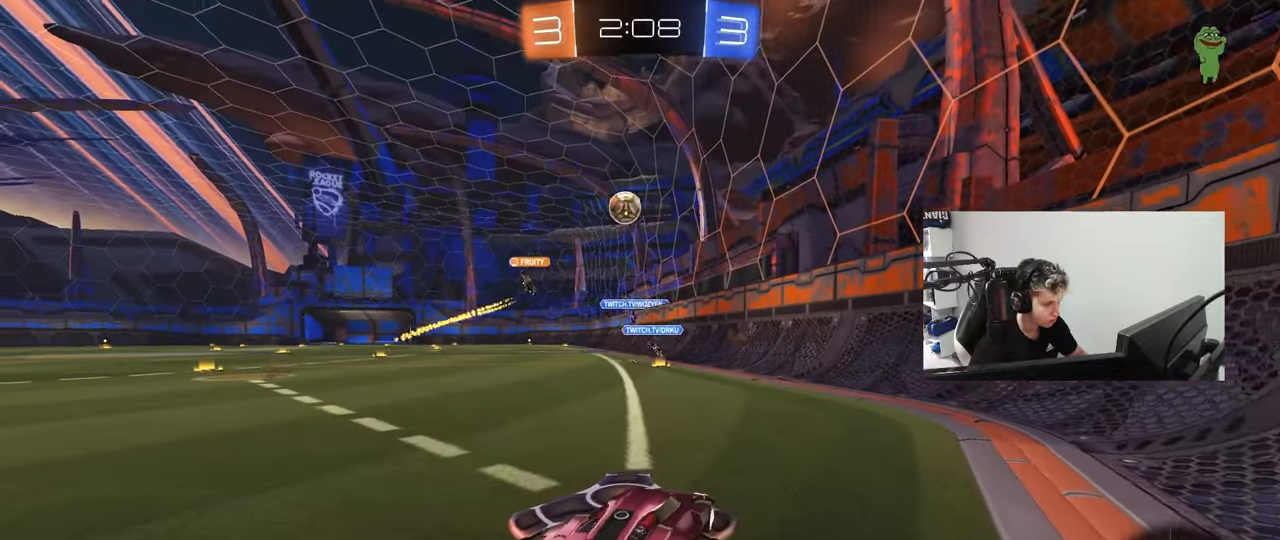
{"keys": ["a", "w"], "mouse": [], "mouse_move": "still", "events": [[33, "a", "down"]]}
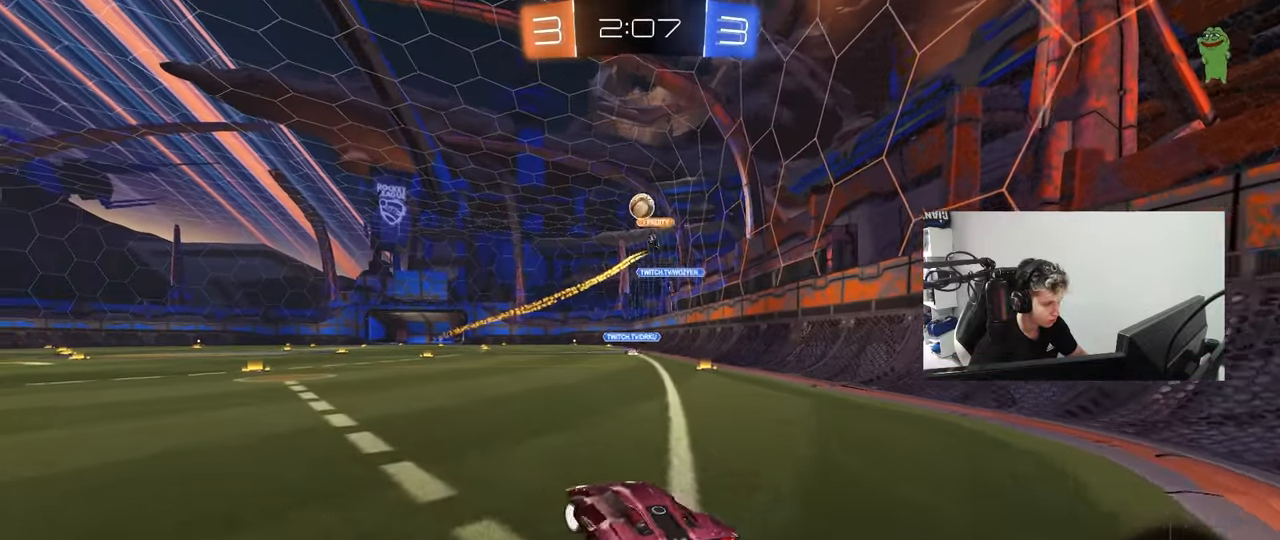
{"keys": ["w"], "mouse": [], "mouse_move": "still", "events": [[150, "a", "up"], [200, "mouse_wheel", "down"], [233, "d", "down"], [333, "d", "up"], [483, "mouse_wheel", "up"]]}
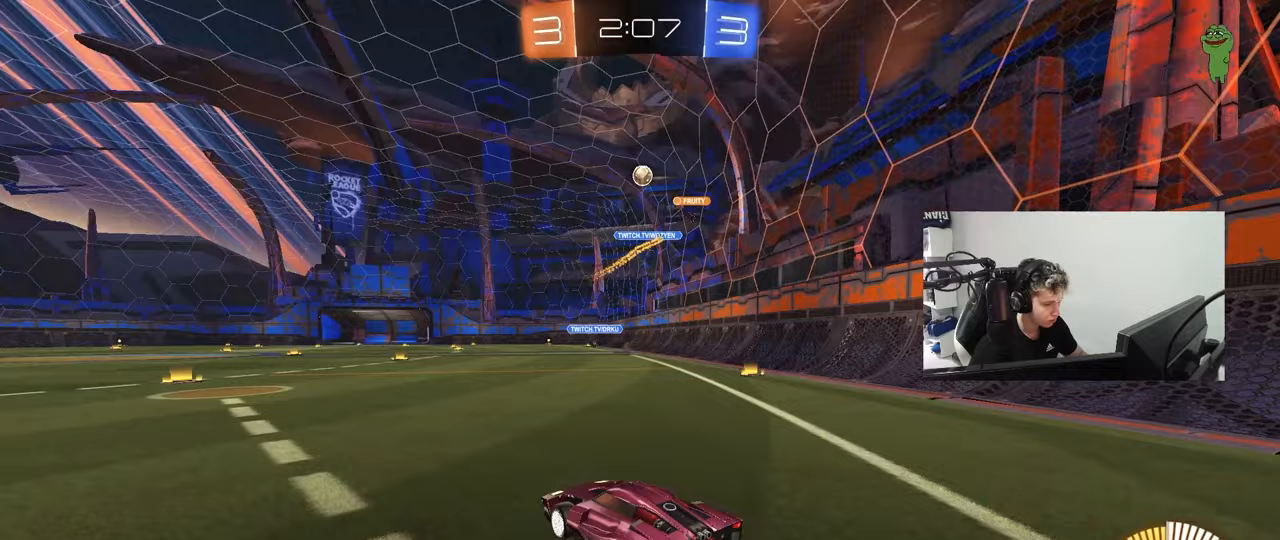
{"keys": ["w"], "mouse": [], "mouse_move": "still", "events": [[300, "d", "down"], [350, "d", "up"], [400, "mouse_right", "down"], [483, "mouse_right", "up"]]}
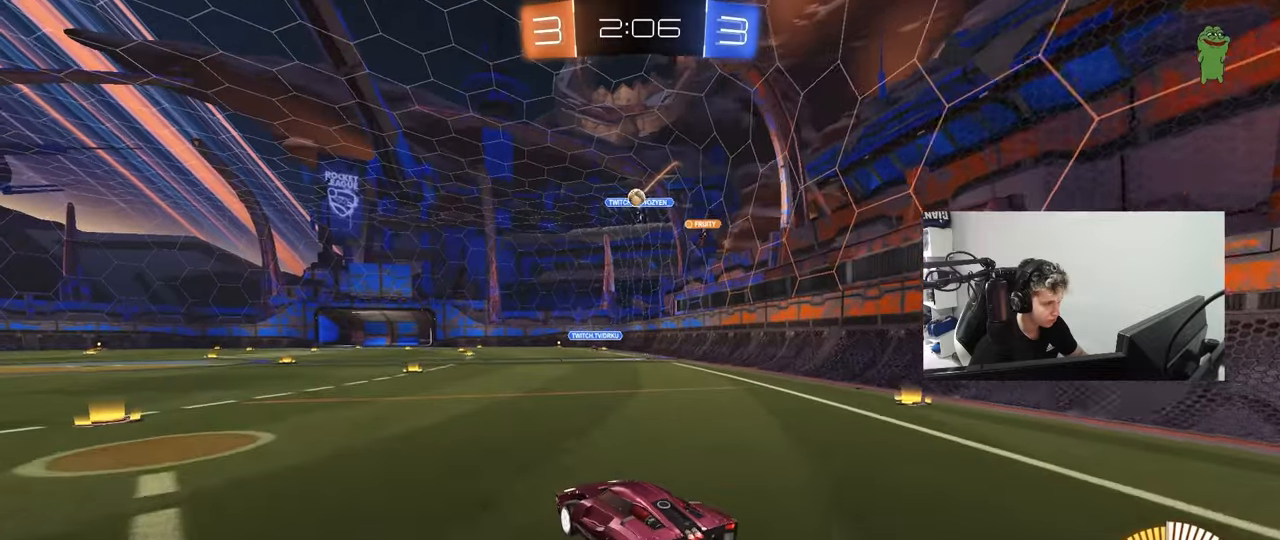
{"keys": ["d", "s"], "mouse": [], "mouse_move": "still", "events": [[83, "w", "up"], [183, "mouse_left", "down"], [267, "a", "down"], [267, "s", "down"], [367, "a", "up"], [367, "d", "down"], [450, "mouse_left", "up"]]}
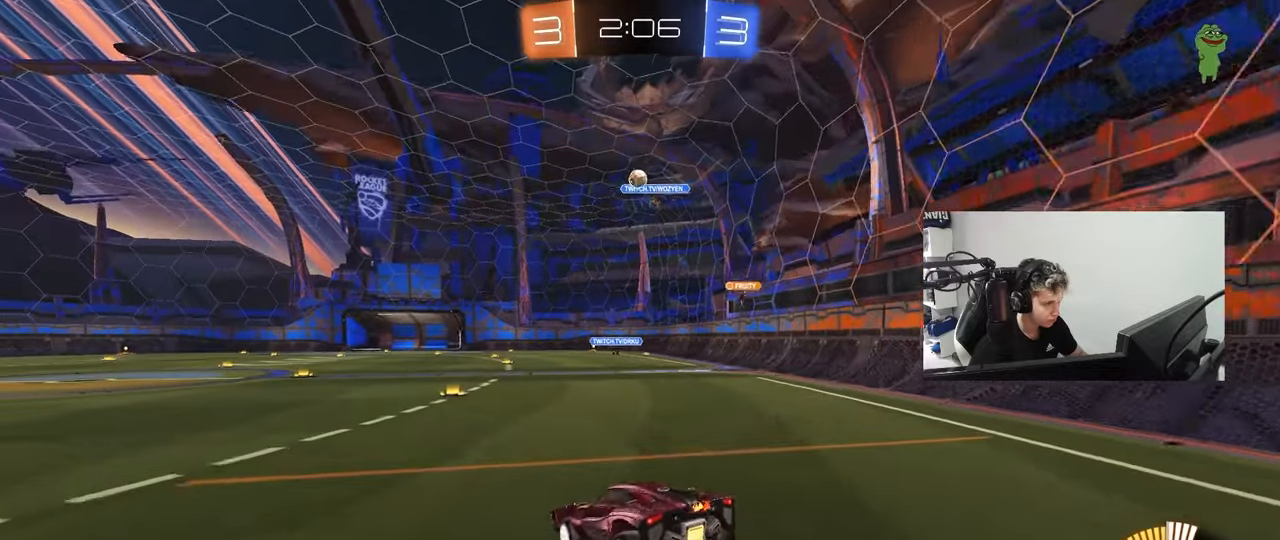
{"keys": ["w"], "mouse": [], "mouse_move": "still", "events": [[100, "d", "up"], [100, "s", "up"], [233, "w", "down"], [283, "mouse_right", "down"], [433, "mouse_right", "up"]]}
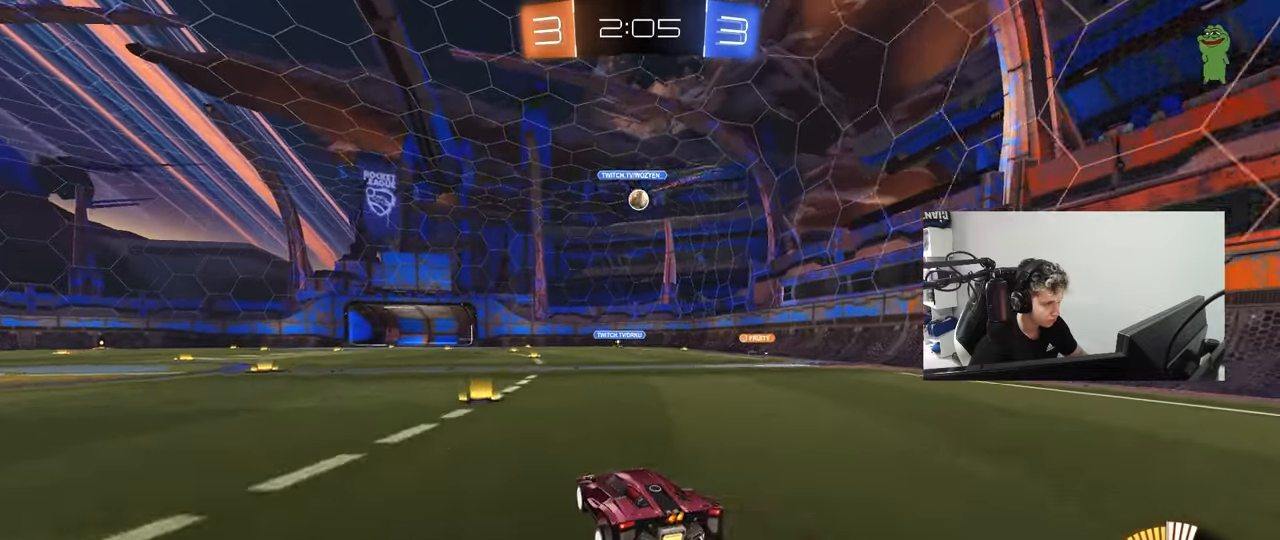
{"keys": ["a", "w"], "mouse": [], "mouse_move": "still", "events": [[117, "w", "up"], [167, "a", "down"], [217, "s", "down"], [350, "a", "up"], [350, "s", "up"], [450, "w", "down"], [500, "a", "down"]]}
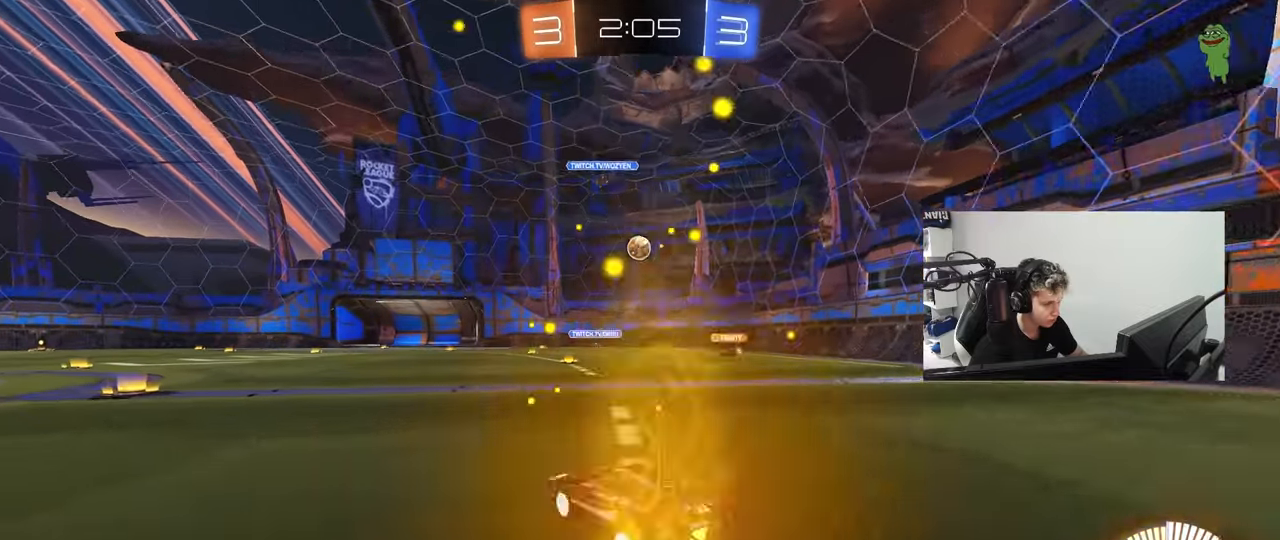
{"keys": ["d", "w"], "mouse": [], "mouse_move": "still", "events": [[133, "mouse_left", "down"], [267, "a", "up"], [317, "mouse_left", "up"], [500, "d", "down"]]}
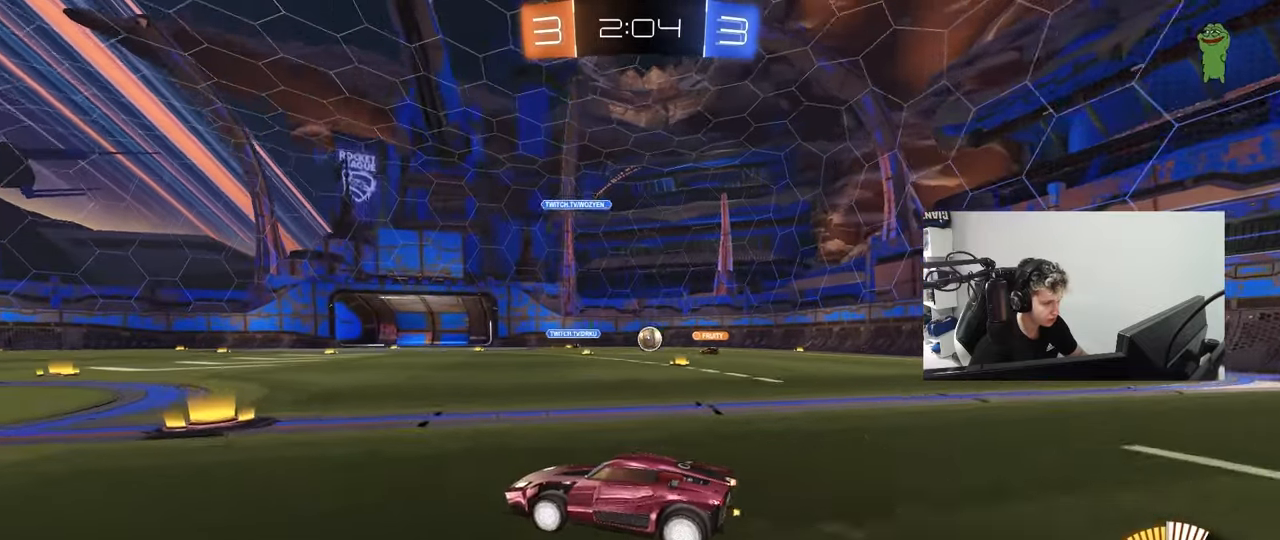
{"keys": ["d", "w"], "mouse": [], "mouse_move": "still", "events": [[100, "shift", "down"], [200, "shift", "up"]]}
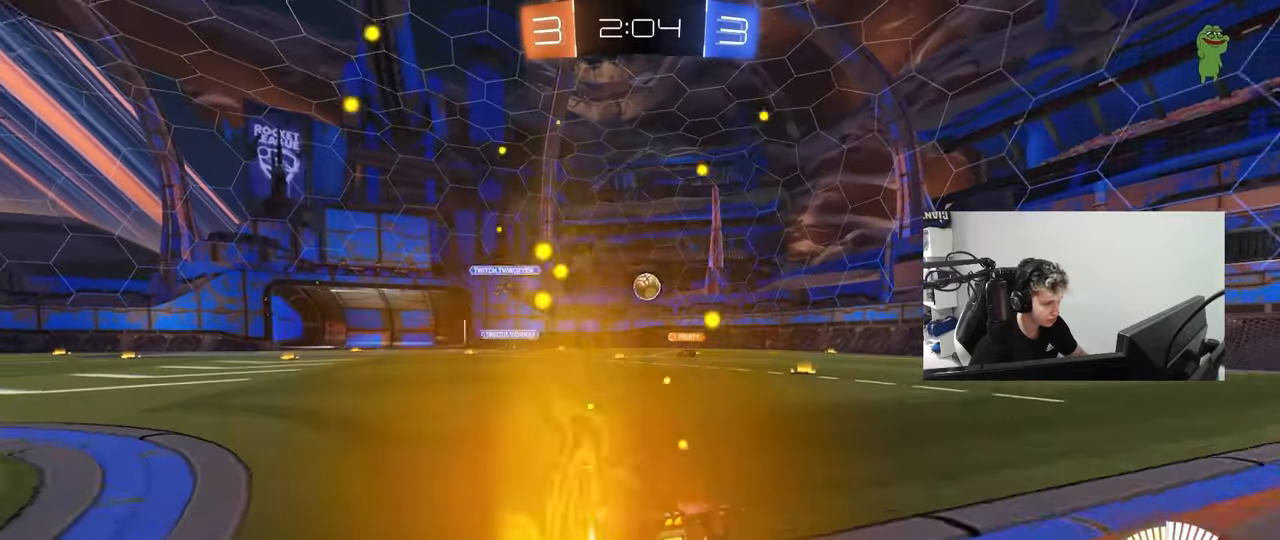
{"keys": [], "mouse": ["left", "right"], "mouse_move": "down-left", "events": [[67, "d", "up"], [67, "mouse_left", "down"], [350, "a", "down"], [400, "w", "up"], [450, "a", "up"], [450, "mouse_right", "down"]]}
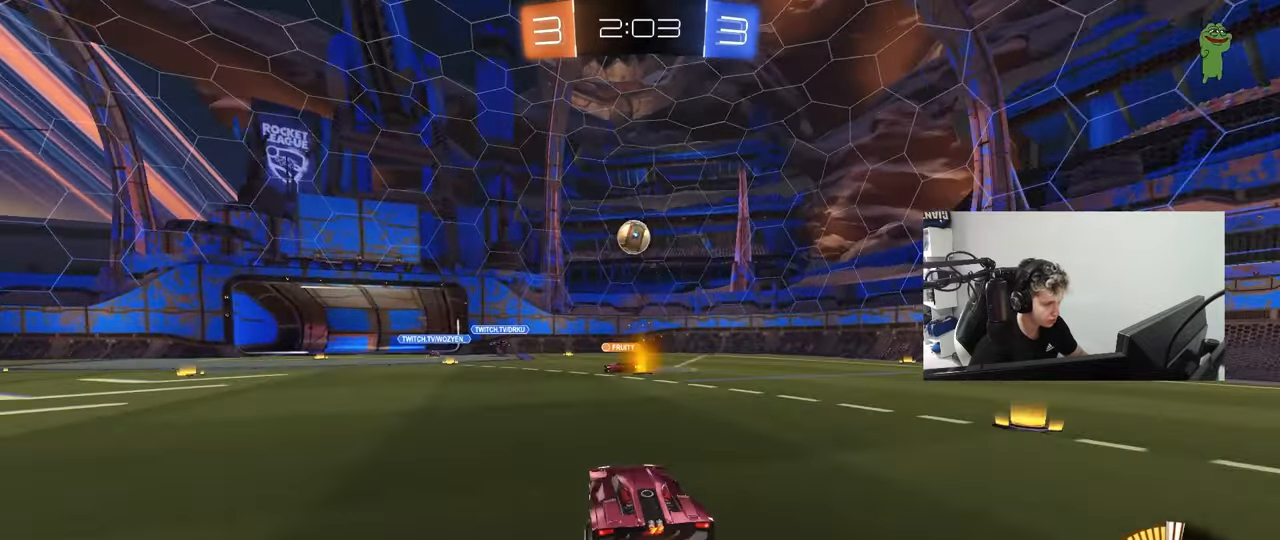
{"keys": ["shift"], "mouse": [], "mouse_move": "up", "events": [[33, "a", "down"], [33, "s", "down"], [133, "a", "up"], [183, "mouse_right", "up"], [183, "s", "up"], [233, "mouse_right", "down"], [317, "a", "down"], [367, "shift", "down"], [417, "mouse_left", "up"], [417, "mouse_right", "up"], [467, "a", "up"]]}
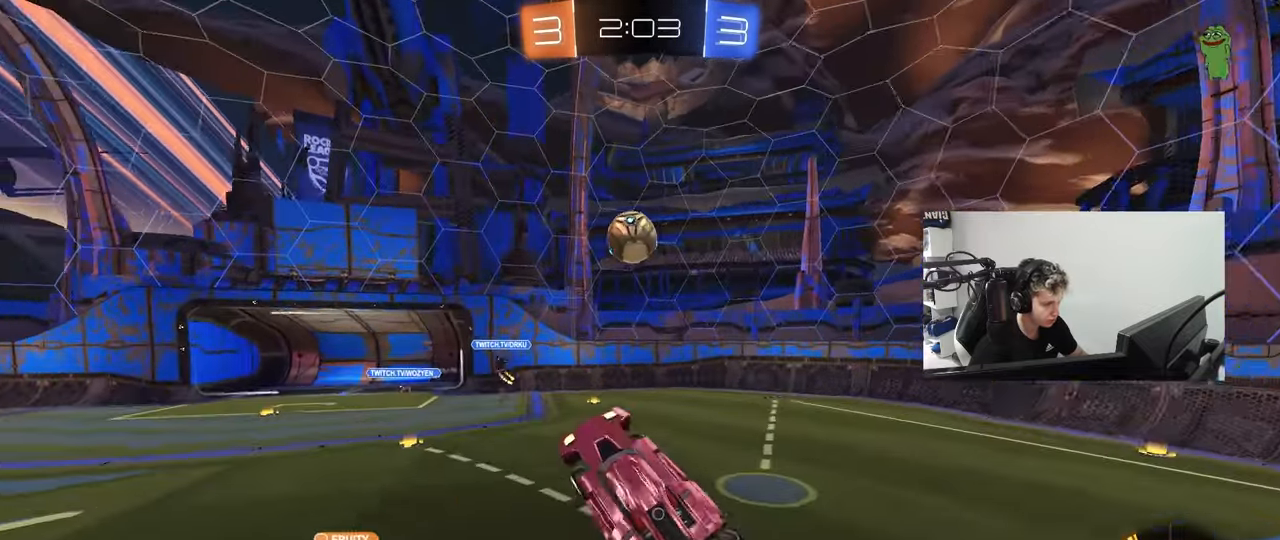
{"keys": ["a", "shift"], "mouse": [], "mouse_move": "up-left", "events": [[50, "a", "down"], [150, "mouse_left", "down"], [200, "a", "up"], [200, "d", "down"], [200, "shift", "up"], [283, "mouse_left", "up"], [333, "mouse_left", "down"], [383, "mouse_left", "up"], [383, "shift", "down"], [433, "a", "down"], [433, "d", "up"]]}
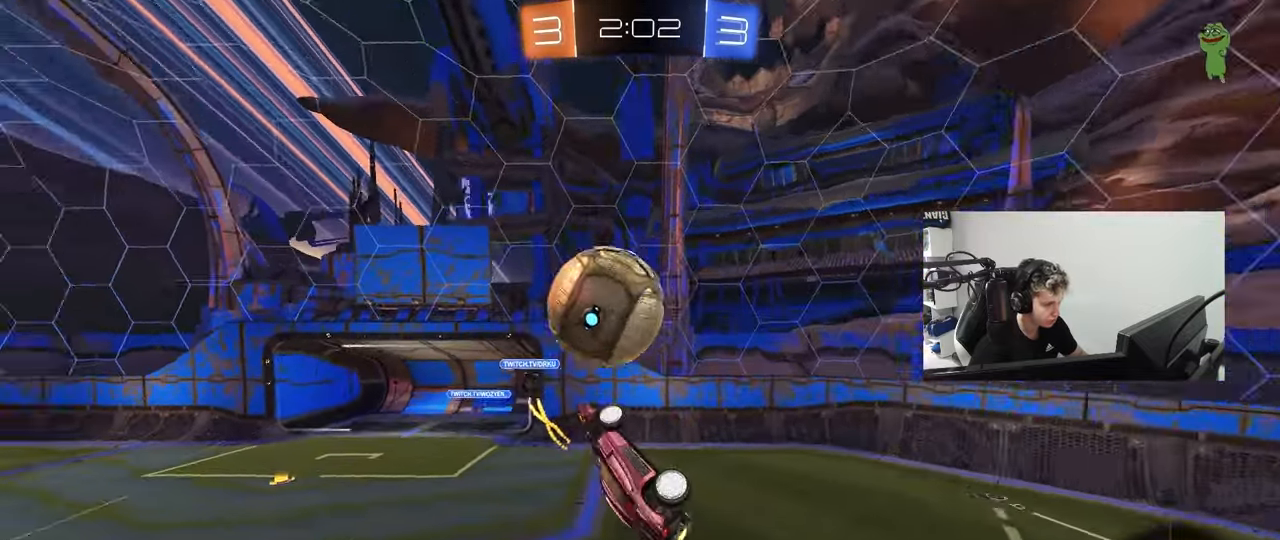
{"keys": ["d", "shift"], "mouse": [], "mouse_move": "still", "events": [[17, "s", "down"], [300, "a", "up"], [300, "d", "down"], [300, "s", "up"]]}
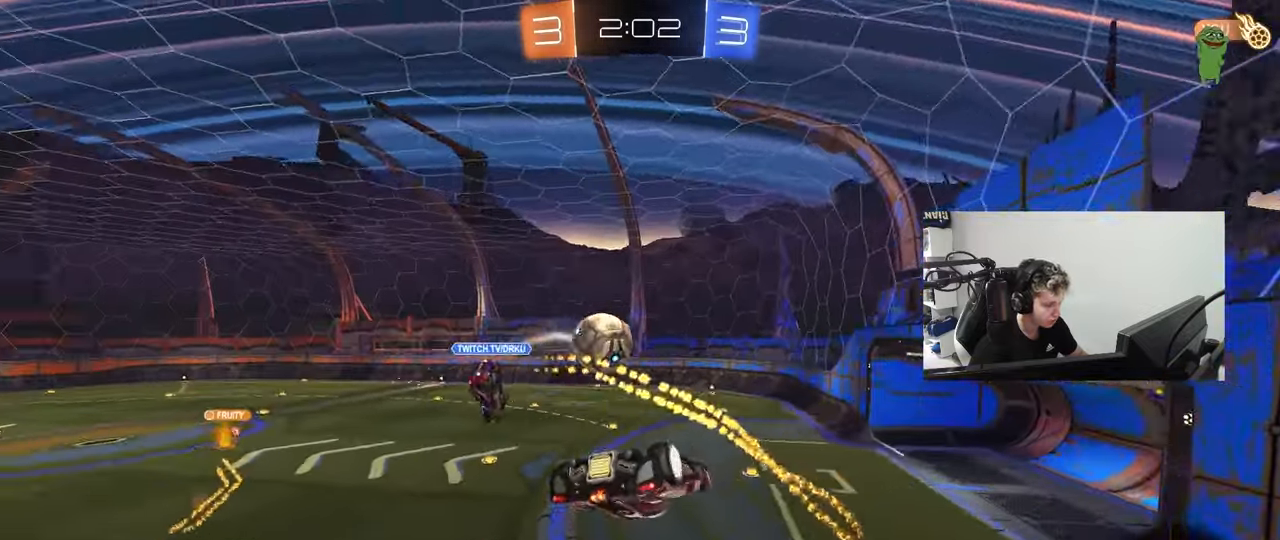
{"keys": ["d", "w"], "mouse": ["left"], "mouse_move": "still", "events": [[183, "d", "up"], [183, "shift", "up"], [233, "a", "down"], [233, "mouse_left", "down"], [267, "a", "up"], [417, "w", "down"], [500, "d", "down"]]}
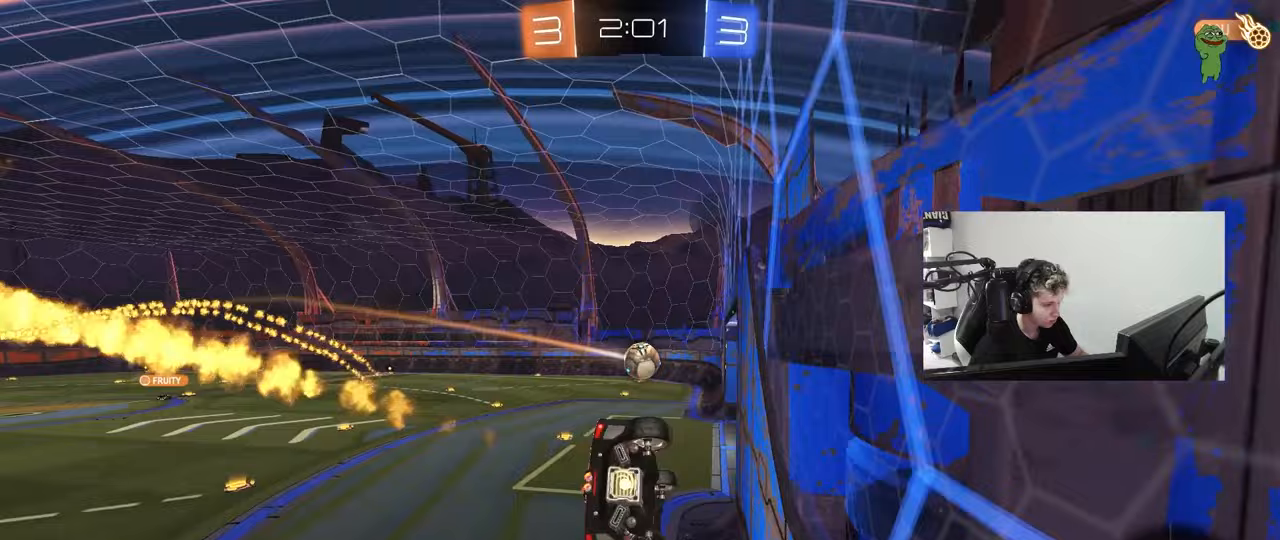
{"keys": [], "mouse": [], "mouse_move": "still", "events": [[100, "w", "up"], [150, "d", "up"], [150, "mouse_right", "down"], [233, "d", "down"], [233, "s", "down"], [233, "shift", "down"], [383, "mouse_left", "up"], [383, "mouse_right", "up"], [433, "s", "up"], [467, "d", "up"], [467, "shift", "up"]]}
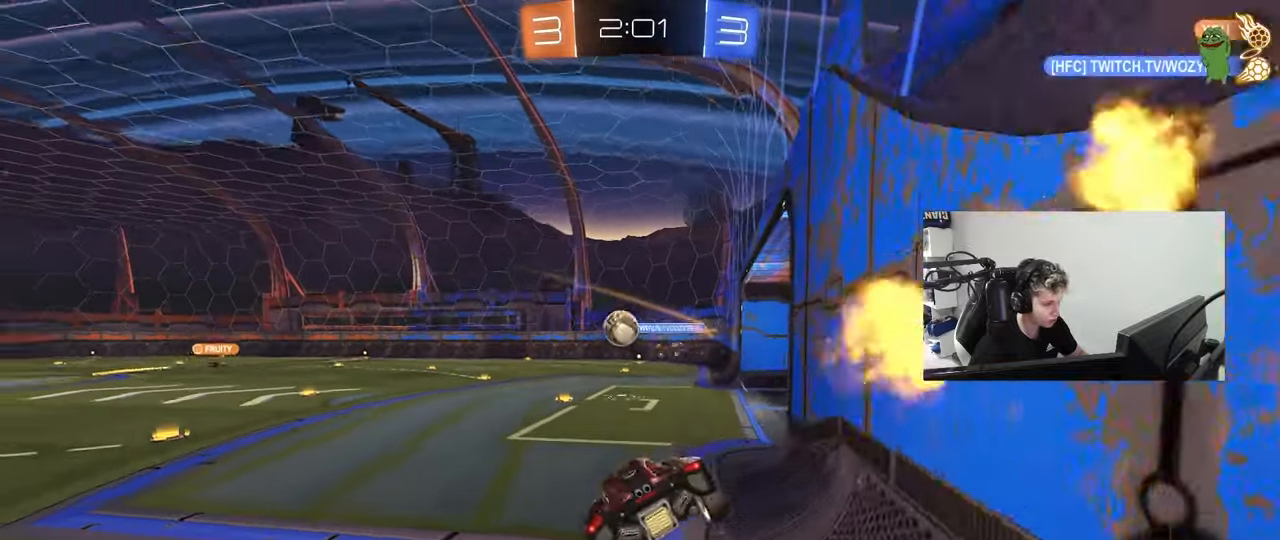
{"keys": ["a", "w"], "mouse": ["left"], "mouse_move": "still", "events": [[17, "a", "down"], [67, "a", "up"], [117, "w", "down"], [200, "a", "down"], [200, "mouse_left", "down"], [200, "mouse_right", "down"], [350, "mouse_right", "up"]]}
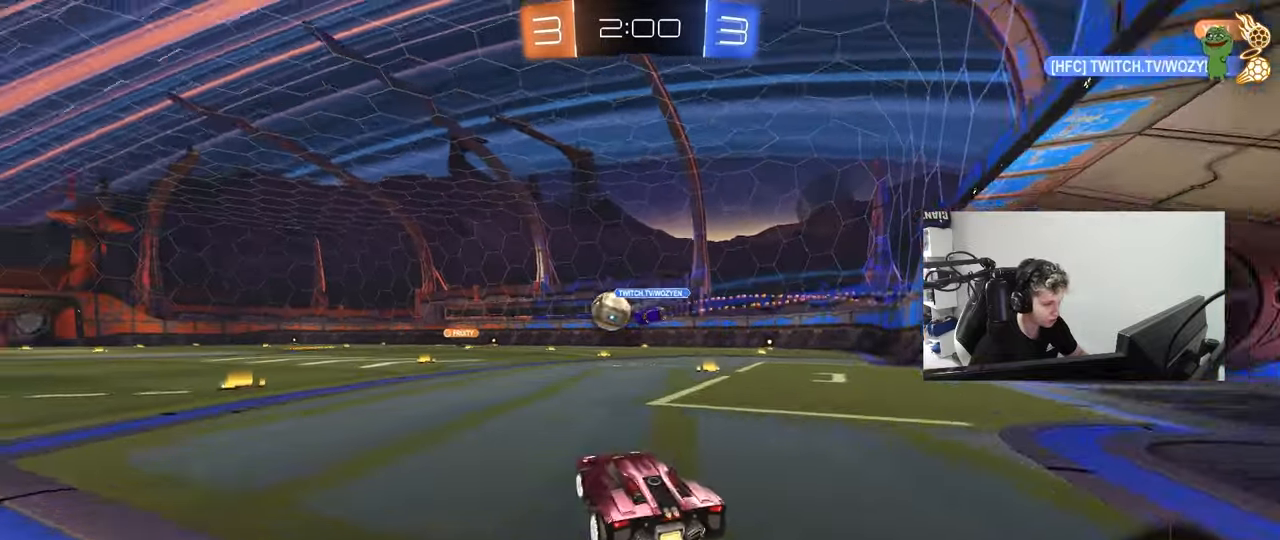
{"keys": ["a", "s", "shift"], "mouse": [], "mouse_move": "still", "events": [[83, "a", "up"], [133, "mouse_right", "down"], [183, "a", "down"], [183, "shift", "down"], [233, "mouse_right", "up"], [267, "mouse_right", "down"], [317, "s", "down"], [317, "w", "up"], [500, "mouse_left", "up"], [500, "mouse_right", "up"]]}
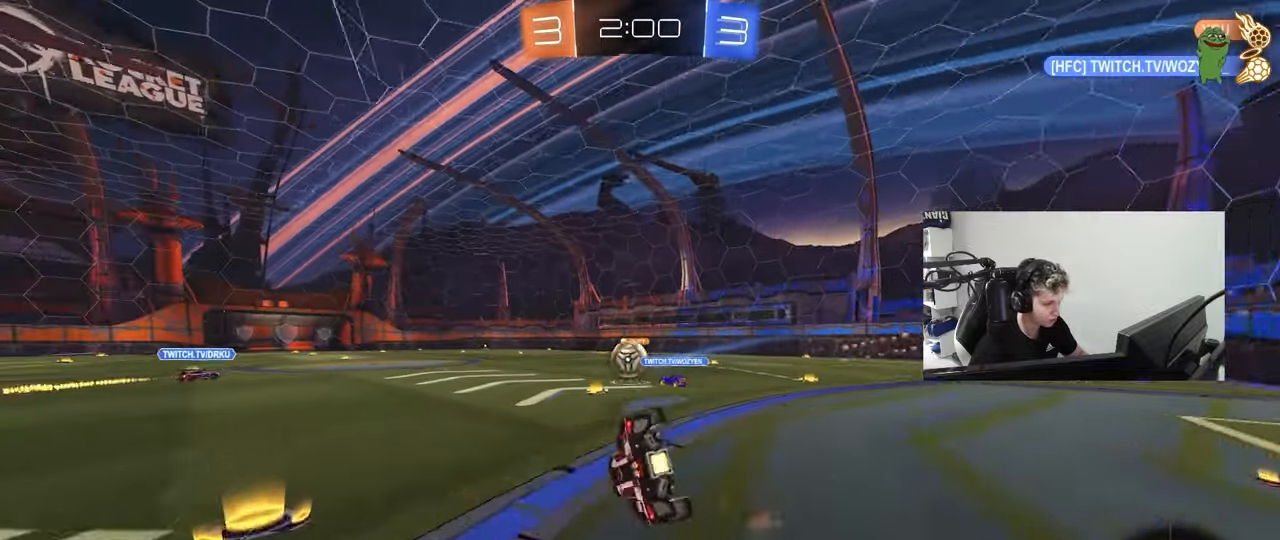
{"keys": ["a", "s", "shift"], "mouse": [], "mouse_move": "still", "events": [[200, "s", "up"], [283, "s", "down"]]}
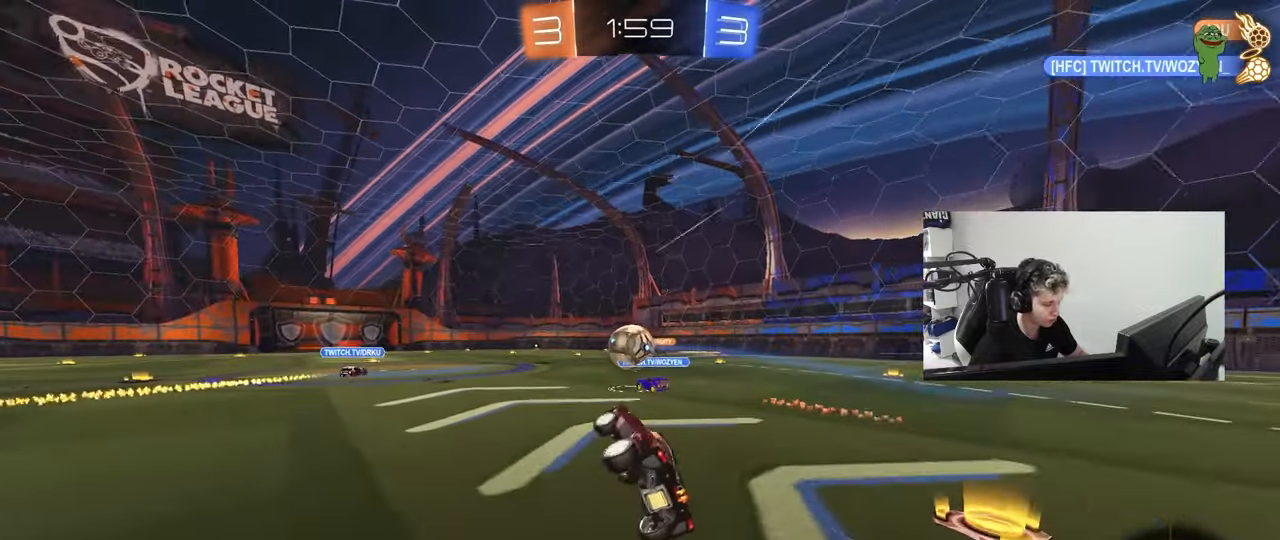
{"keys": ["w"], "mouse": [], "mouse_move": "still", "events": [[67, "s", "up"], [67, "shift", "up"], [117, "a", "up"], [267, "a", "down"], [267, "w", "down"], [350, "mouse_left", "down"], [450, "a", "up"], [483, "mouse_left", "up"]]}
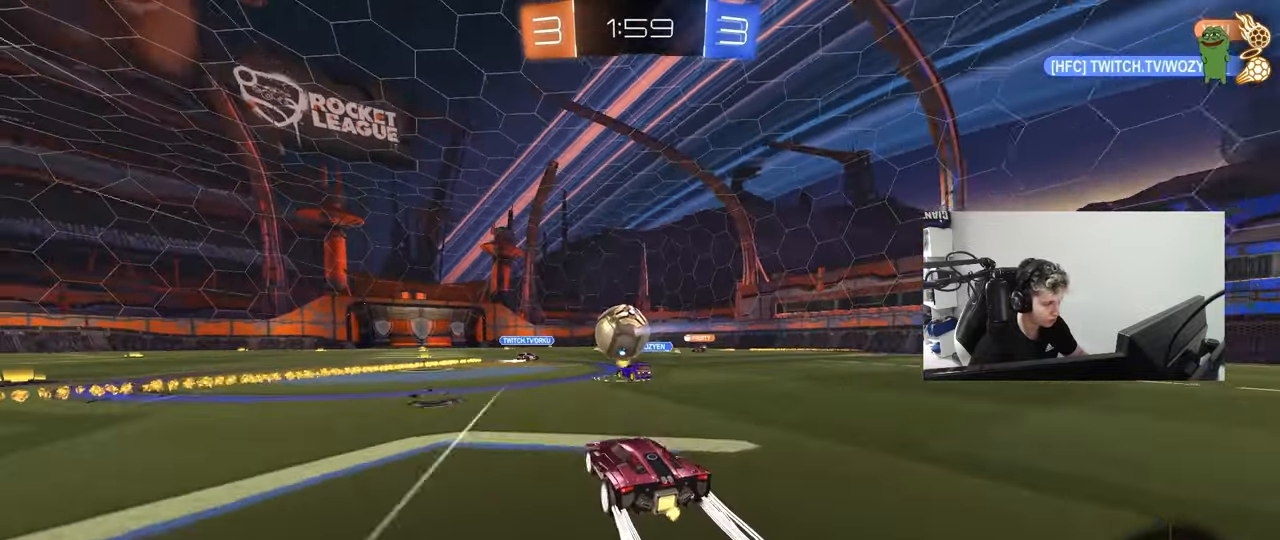
{"keys": ["w"], "mouse": [], "mouse_move": "still", "events": [[317, "a", "down"], [417, "a", "up"]]}
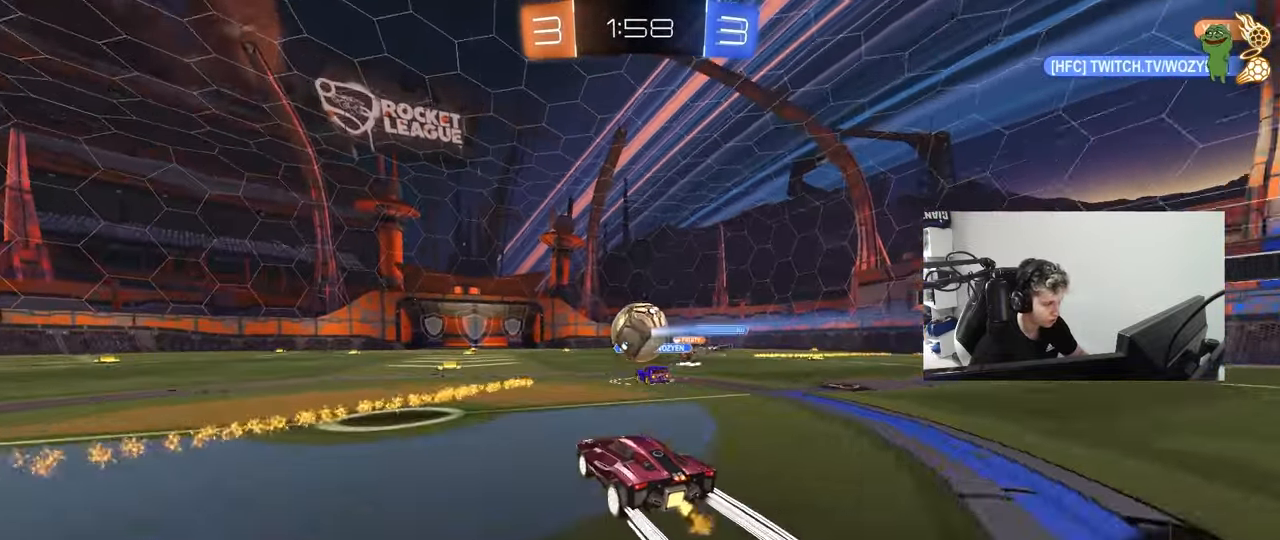
{"keys": ["w"], "mouse": [], "mouse_move": "still", "events": []}
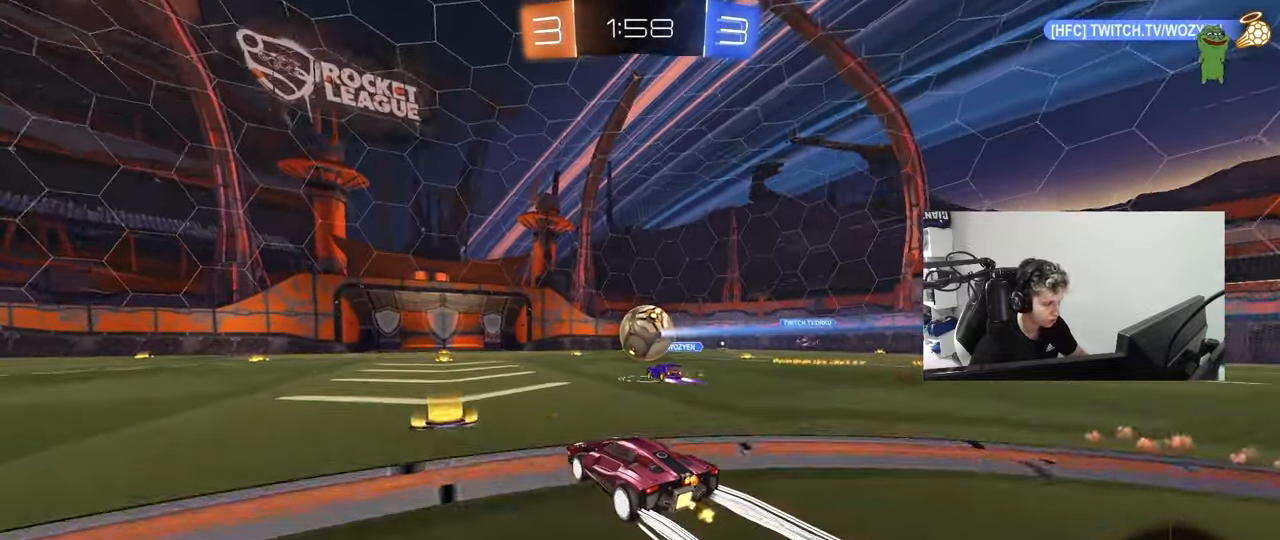
{"keys": ["w"], "mouse": [], "mouse_move": "still", "events": [[217, "d", "down"], [250, "d", "up"]]}
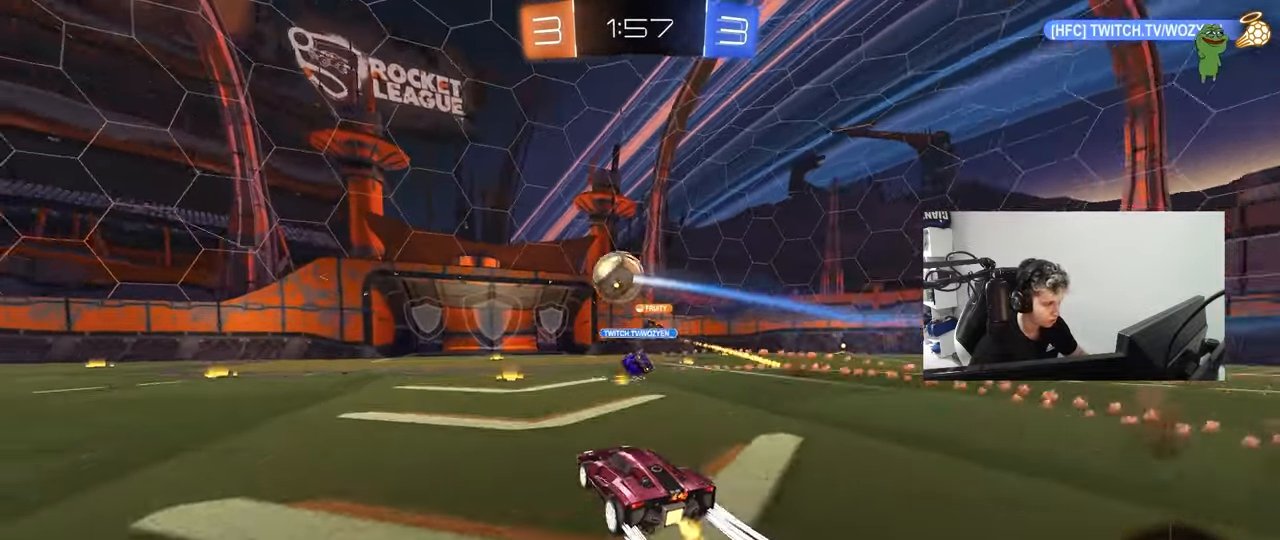
{"keys": ["s"], "mouse": [], "mouse_move": "still", "events": [[133, "d", "down"], [183, "d", "up"], [317, "w", "up"], [467, "s", "down"]]}